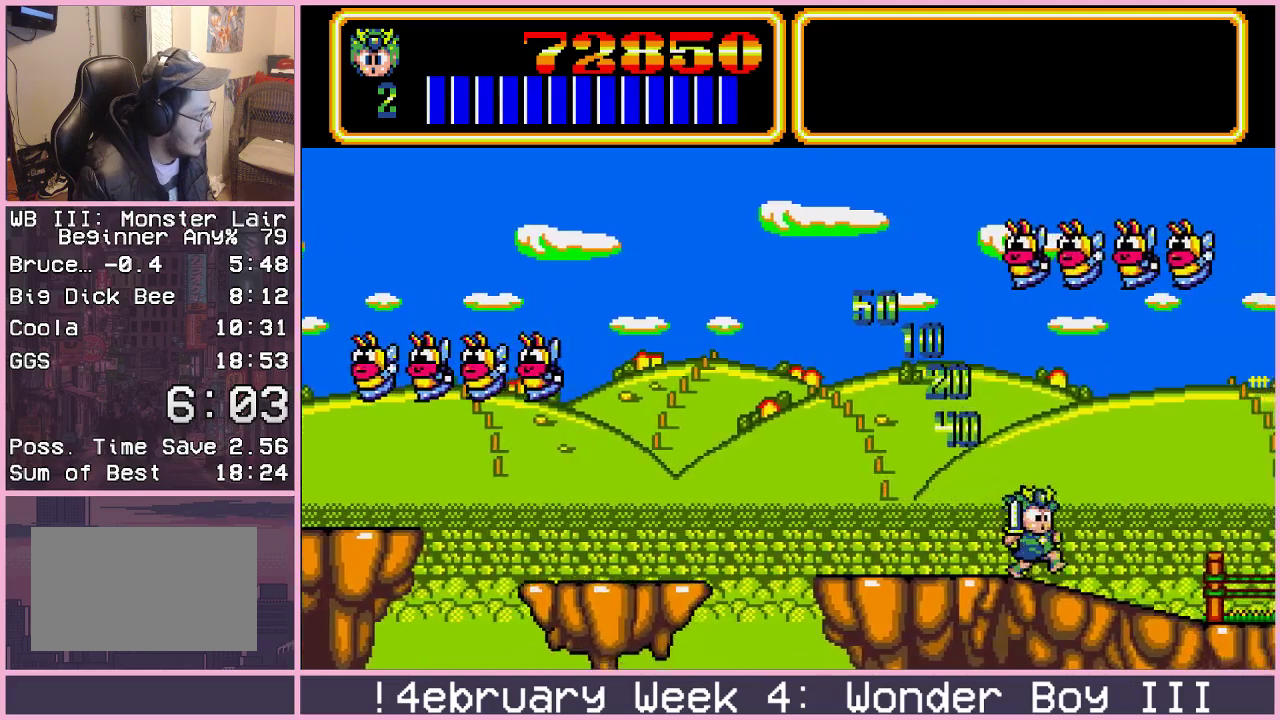
Gameplay with a controller (arcade stick); each line is a JSON object with the inputs held at the frame after it. "events" lists button and stick changes between this image and that frame as [ms after this image, input, new state], when the widget could be followed in between. Not read: L3 R3.
{"buttons": [], "left_stick": "right", "events": [[300, "CROSS", "down"], [350, "CROSS", "up"], [417, "CROSS", "down"], [467, "CROSS", "up"]]}
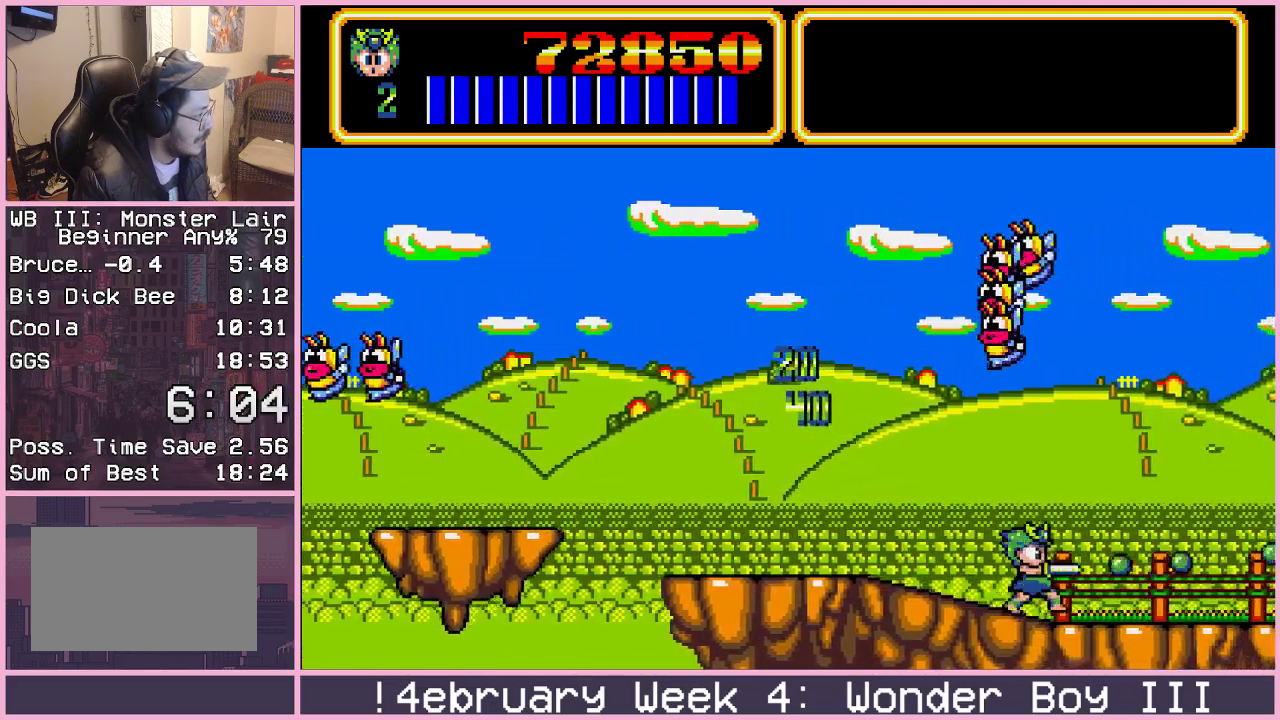
{"buttons": [], "left_stick": "right", "events": [[17, "CROSS", "down"], [67, "CROSS", "up"], [117, "CROSS", "down"], [167, "CROSS", "up"], [217, "CROSS", "down"], [267, "CROSS", "up"], [333, "CROSS", "down"], [383, "CROSS", "up"], [433, "CROSS", "down"], [483, "CROSS", "up"]]}
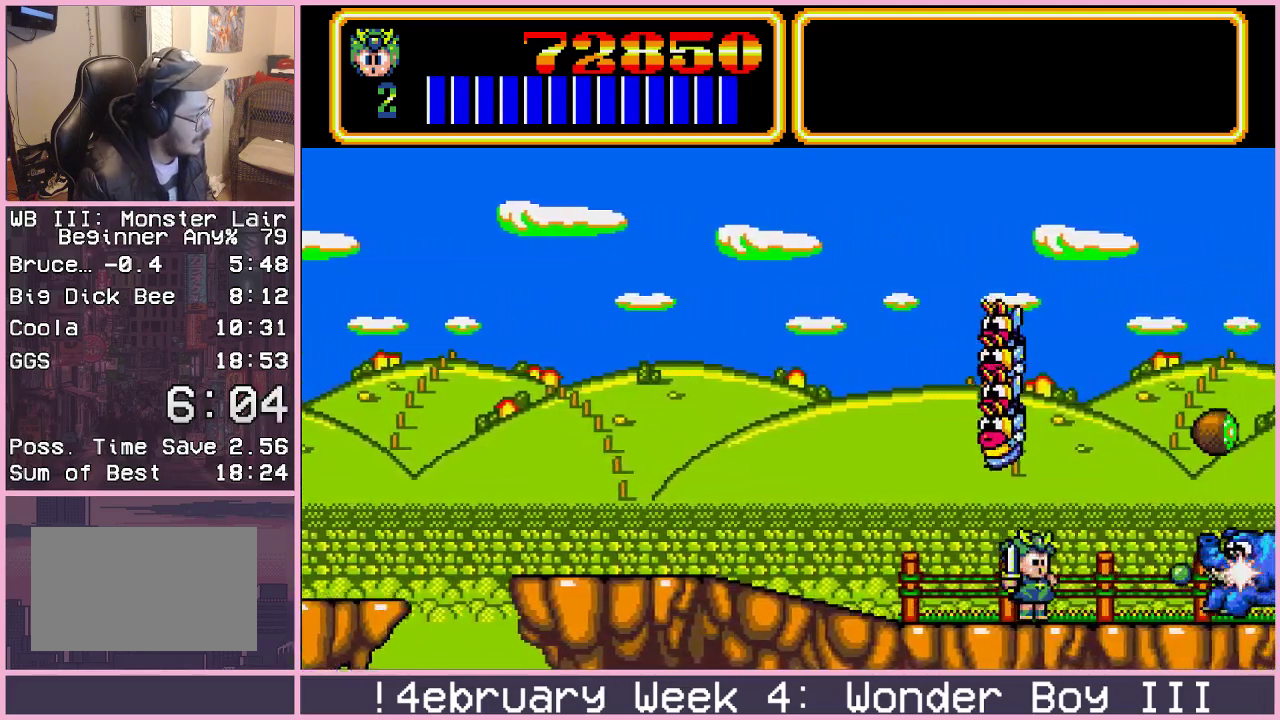
{"buttons": [], "left_stick": "right", "events": [[150, "CROSS", "down"], [217, "CROSS", "up"]]}
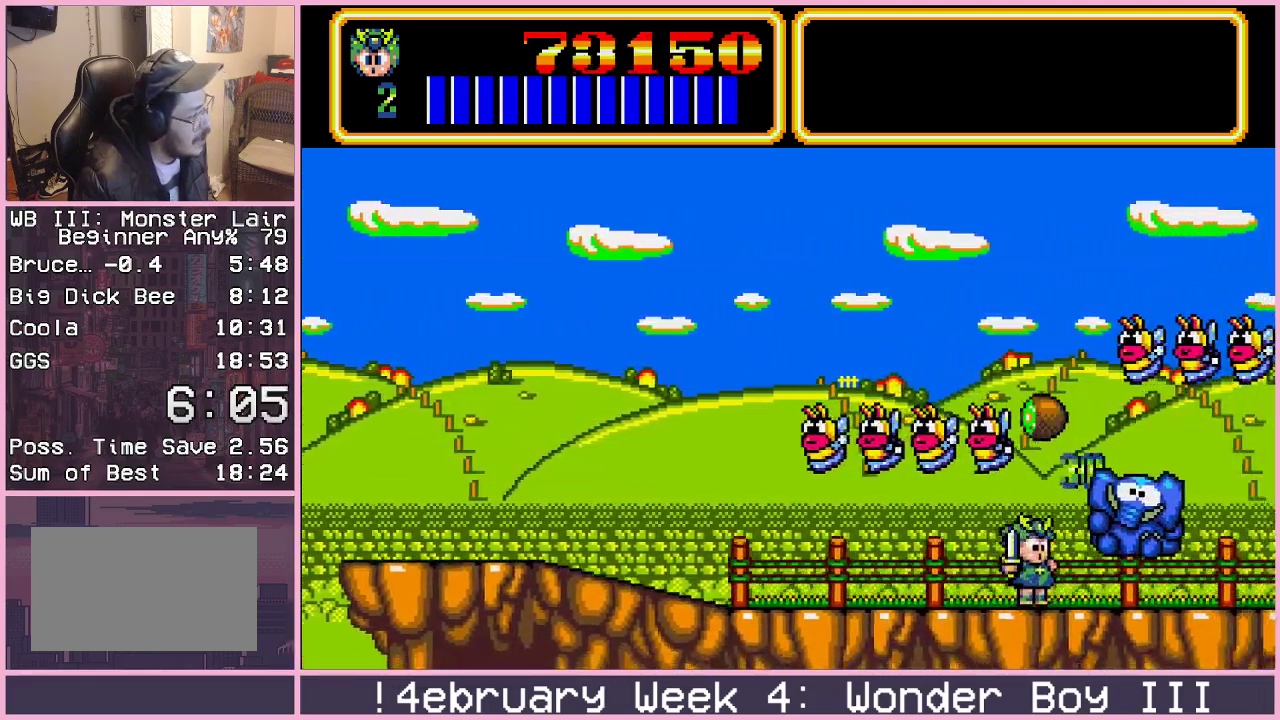
{"buttons": [], "left_stick": "right", "events": []}
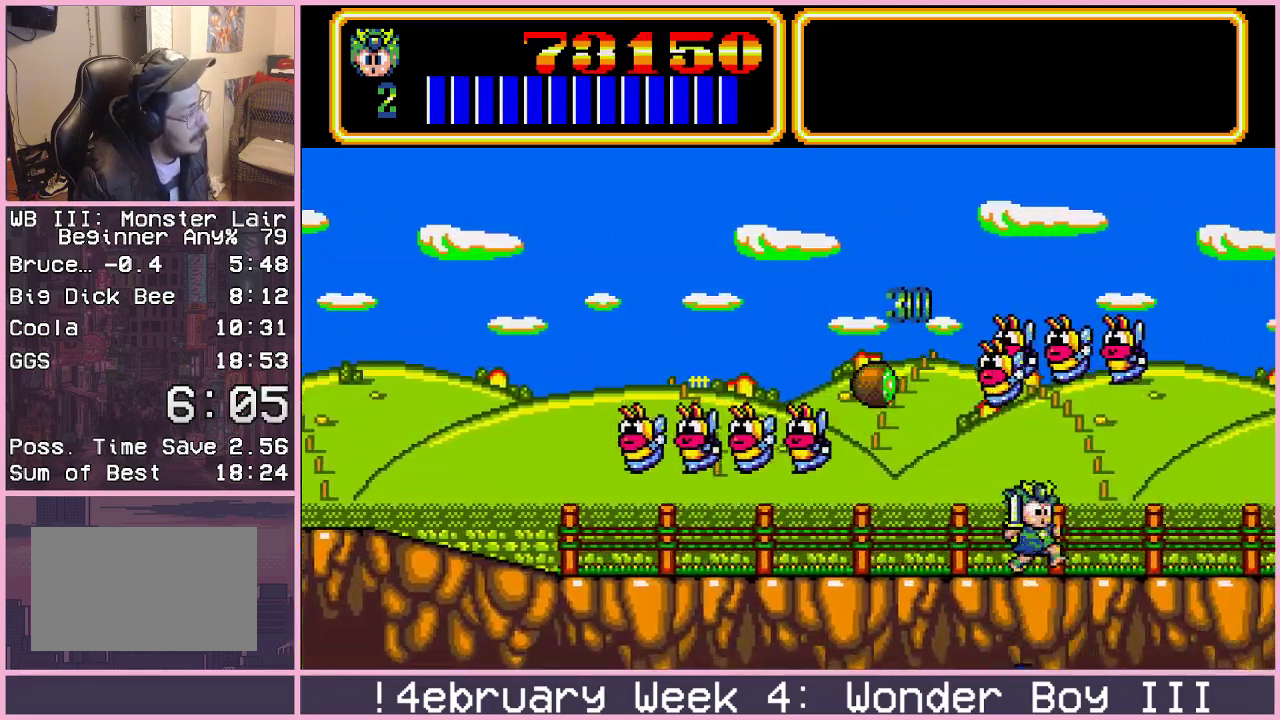
{"buttons": [], "left_stick": "right", "events": []}
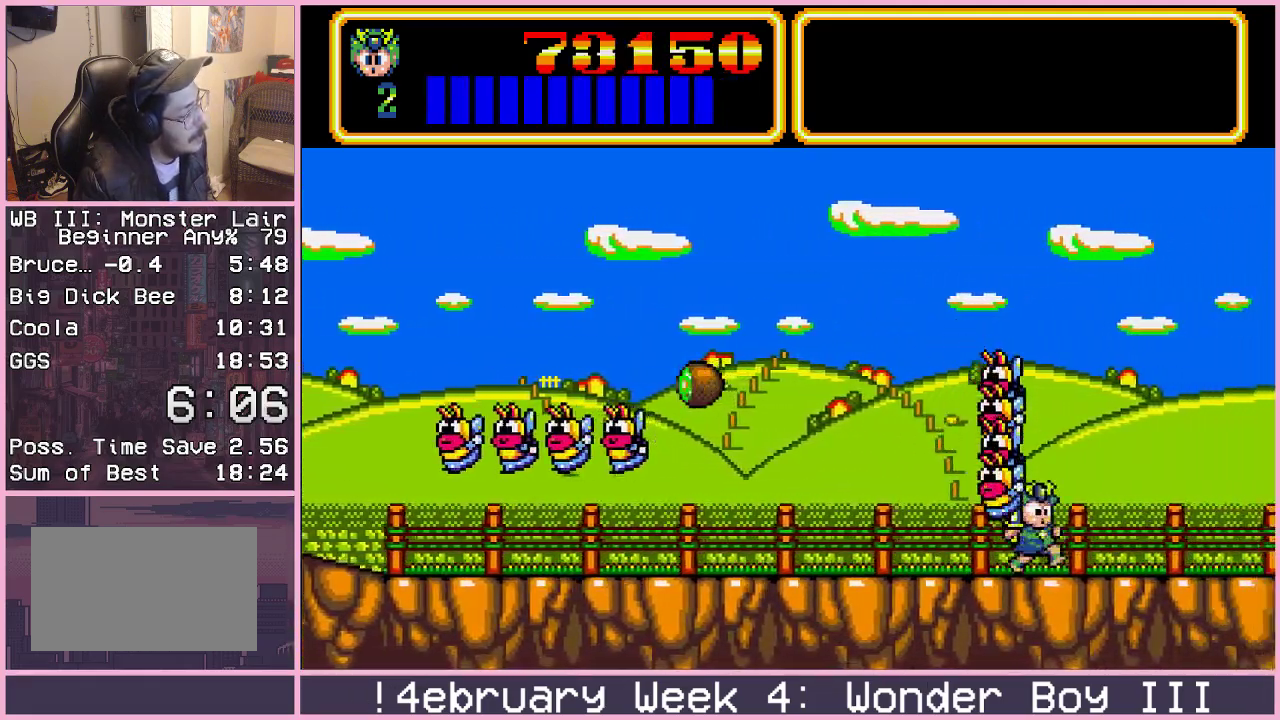
{"buttons": [], "left_stick": "right", "events": []}
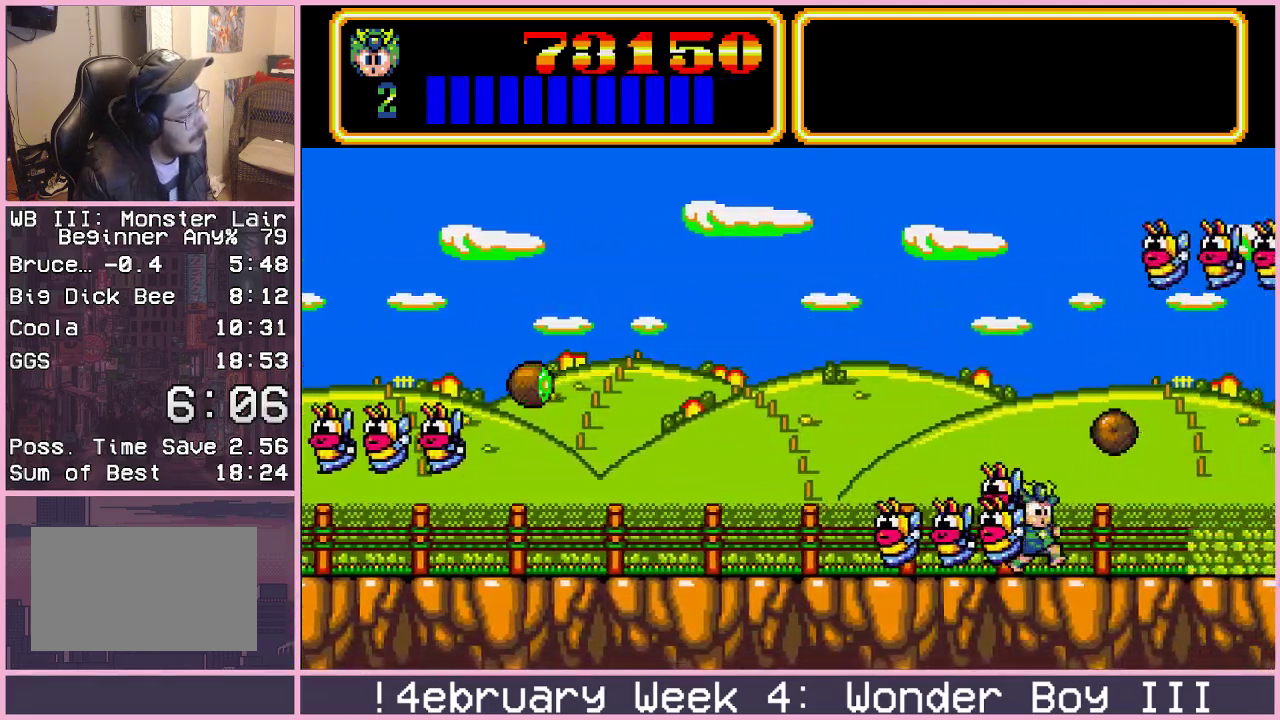
{"buttons": [], "left_stick": "right", "events": []}
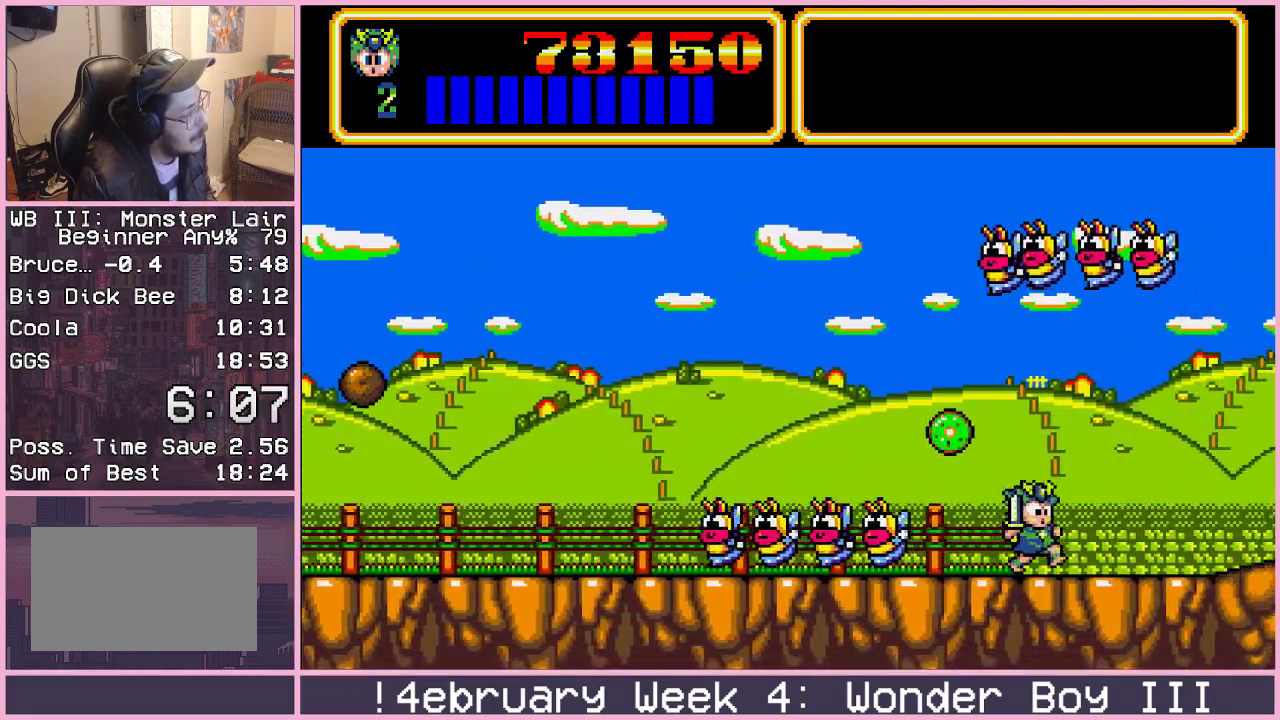
{"buttons": [], "left_stick": "right", "events": []}
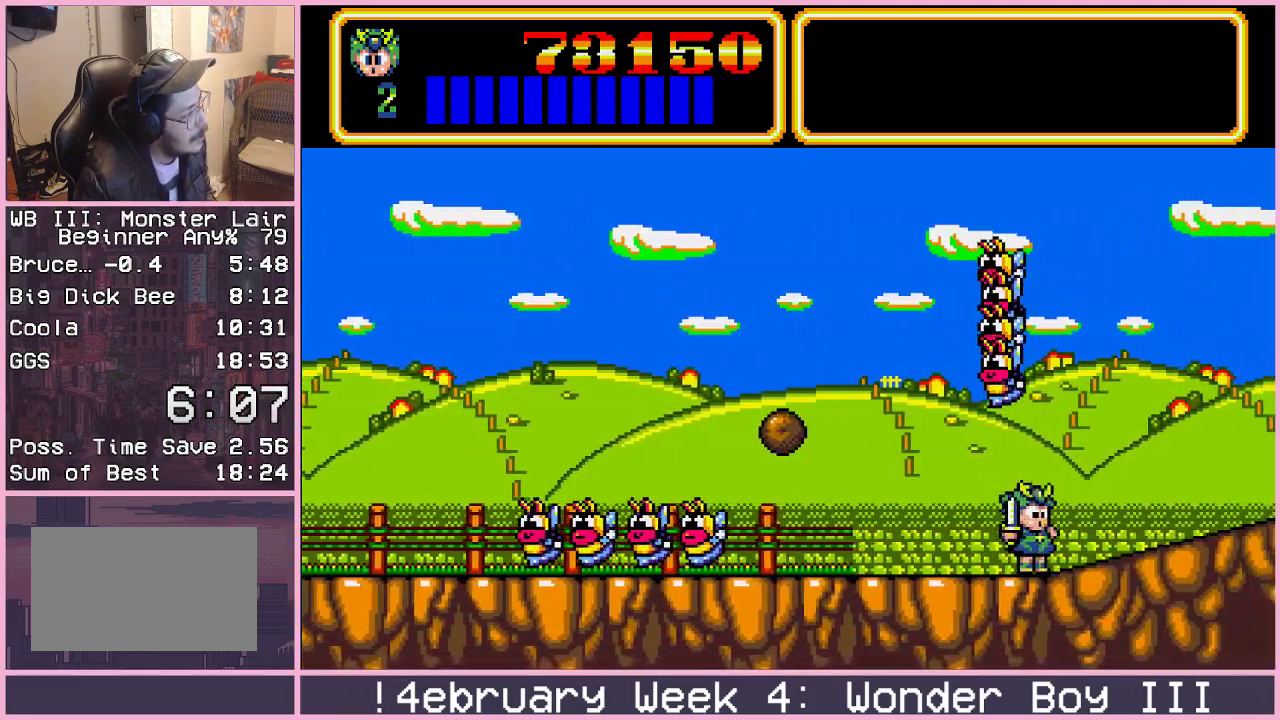
{"buttons": [], "left_stick": "right", "events": []}
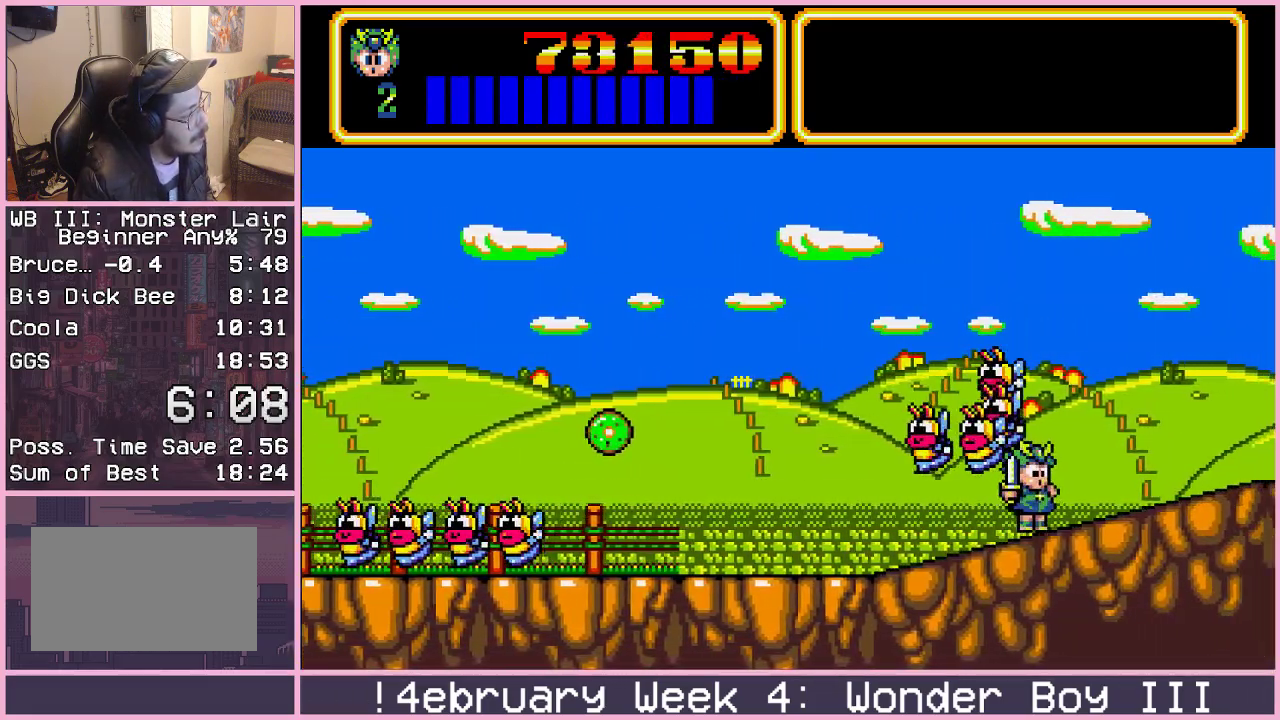
{"buttons": ["CROSS"], "left_stick": "right", "events": [[267, "CROSS", "down"], [333, "CROSS", "up"], [483, "CROSS", "down"]]}
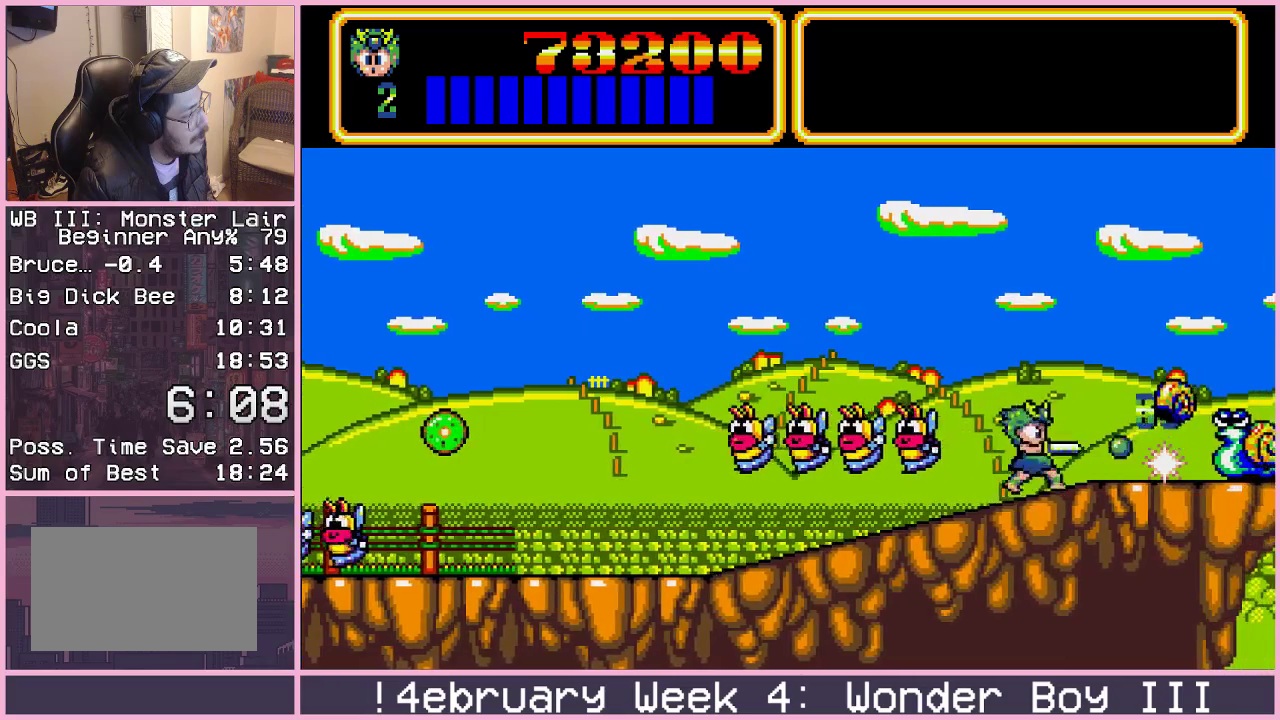
{"buttons": [], "left_stick": "right", "events": [[67, "CROSS", "up"]]}
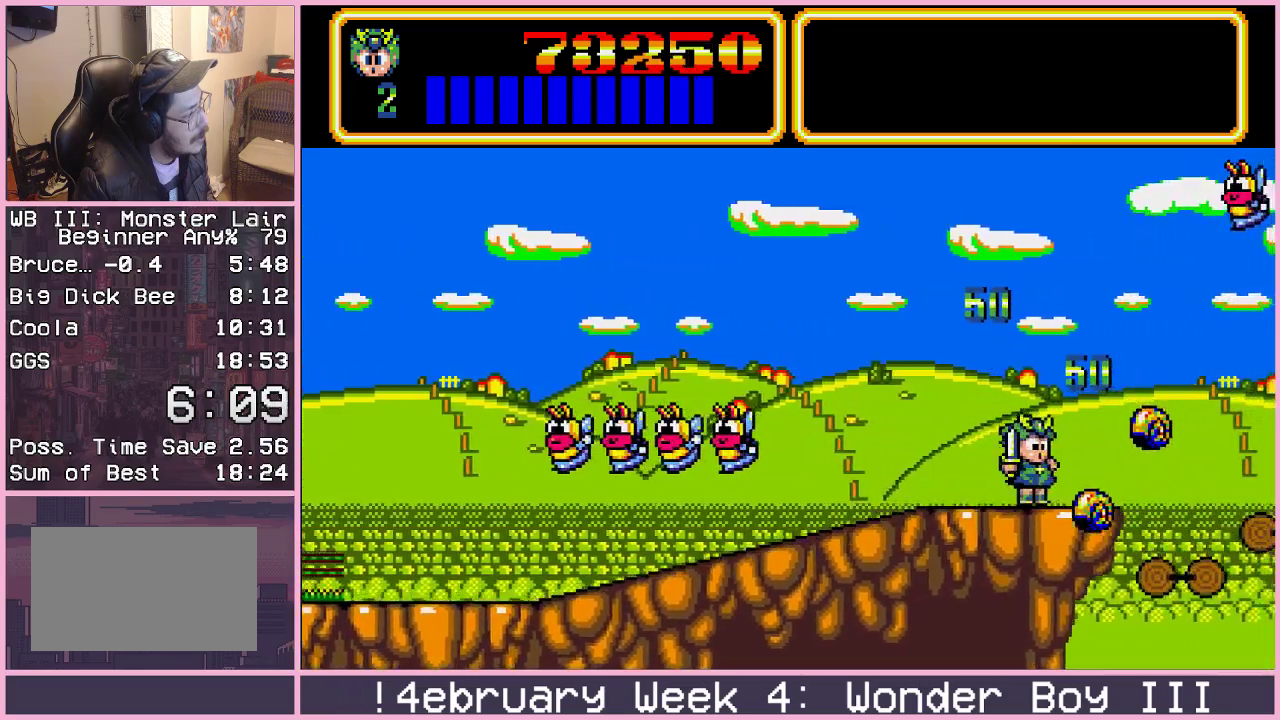
{"buttons": ["CIRCLE"], "left_stick": "right", "events": [[350, "CIRCLE", "down"]]}
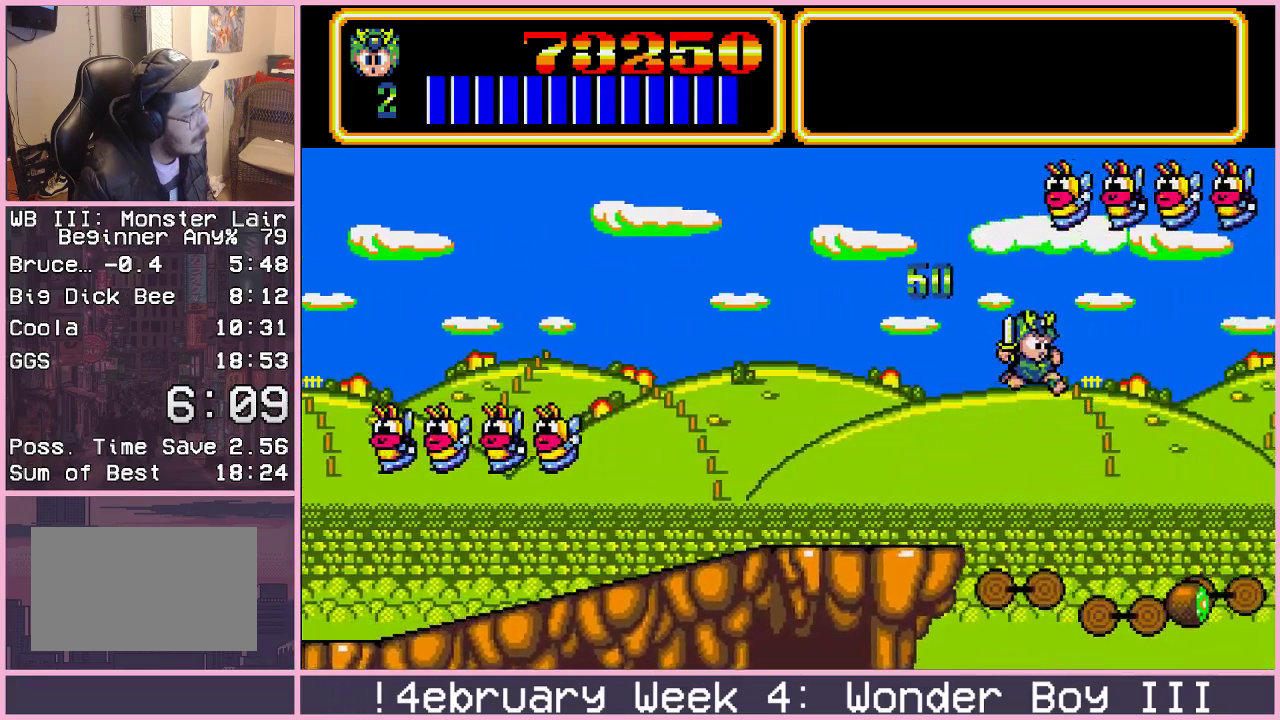
{"buttons": ["CIRCLE"], "left_stick": "up-right", "events": [[100, "left_stick", "up-right"]]}
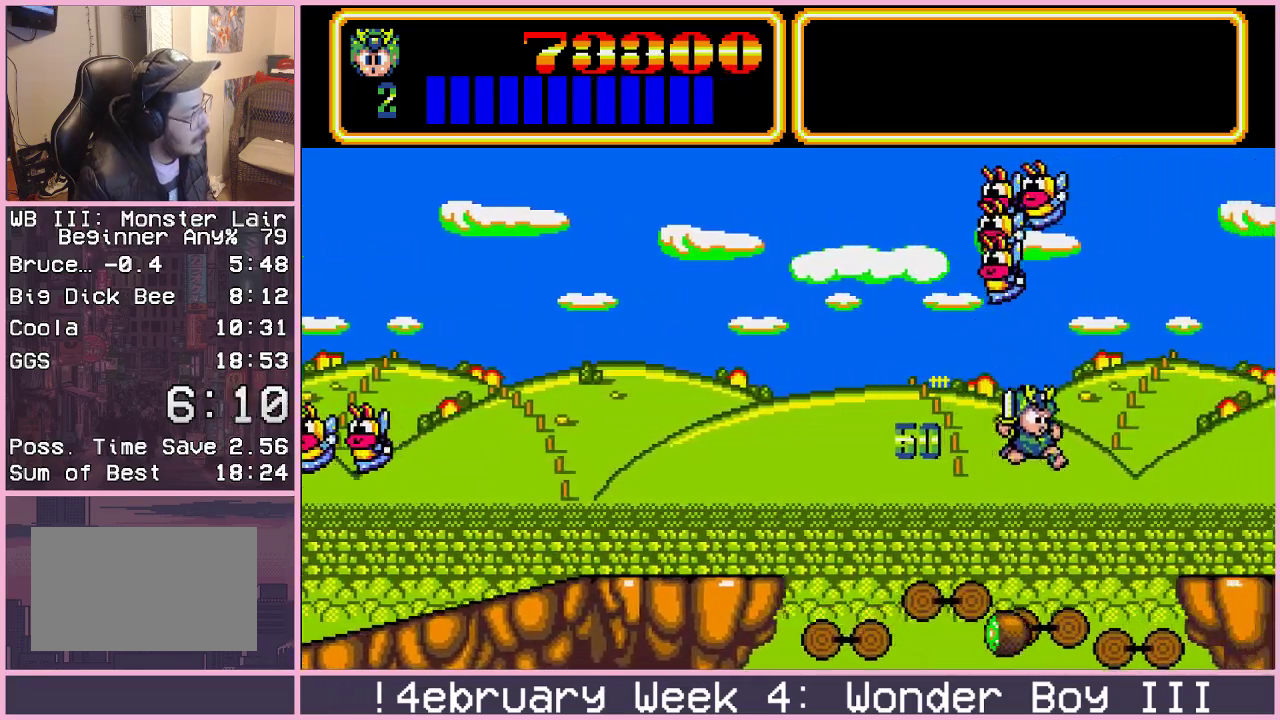
{"buttons": [], "left_stick": "right", "events": [[417, "CIRCLE", "up"], [450, "left_stick", "right"]]}
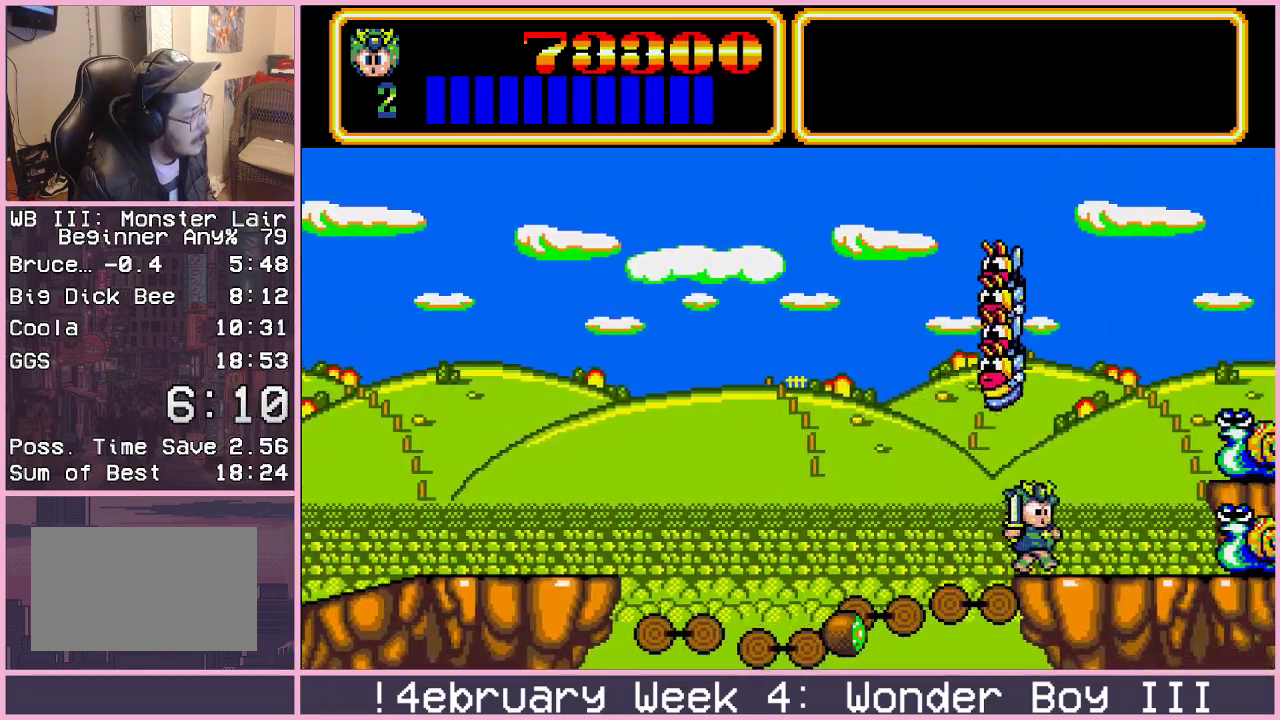
{"buttons": [], "left_stick": "right", "events": [[150, "CROSS", "down"], [217, "CROSS", "up"], [367, "CROSS", "down"], [433, "CROSS", "up"]]}
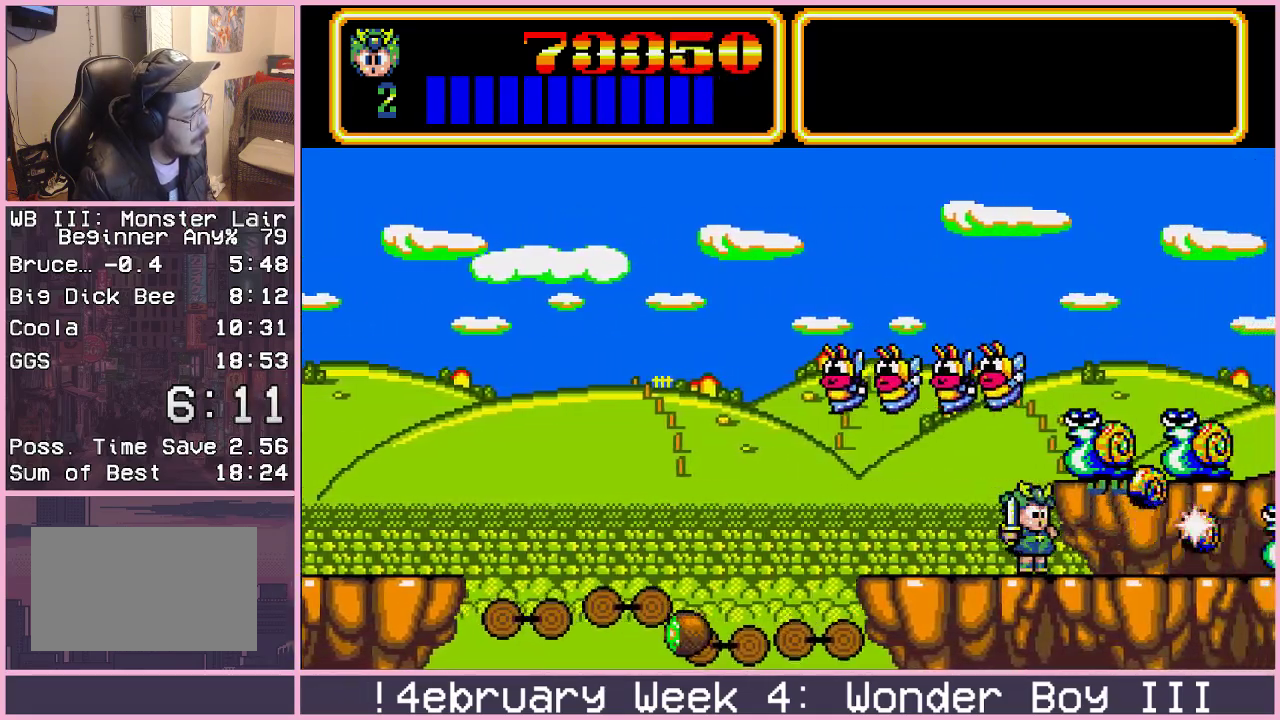
{"buttons": [], "left_stick": "right", "events": [[100, "CROSS", "down"], [200, "CROSS", "up"]]}
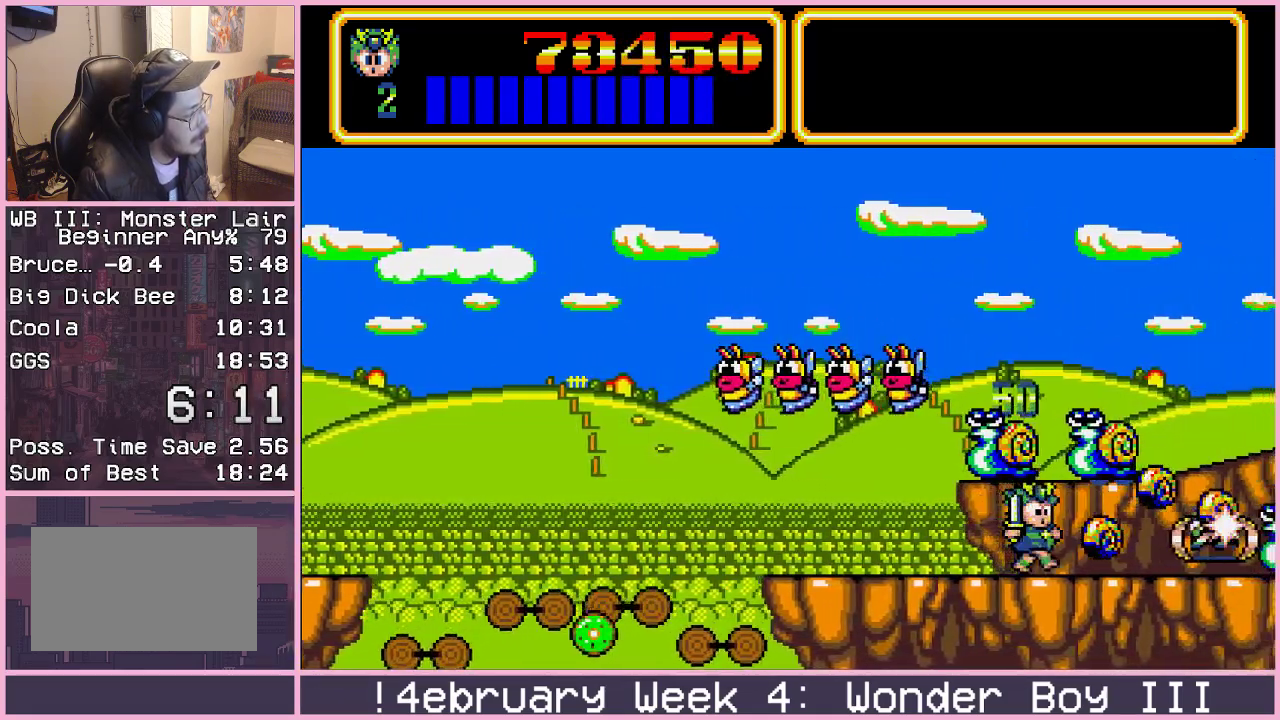
{"buttons": [], "left_stick": "right", "events": []}
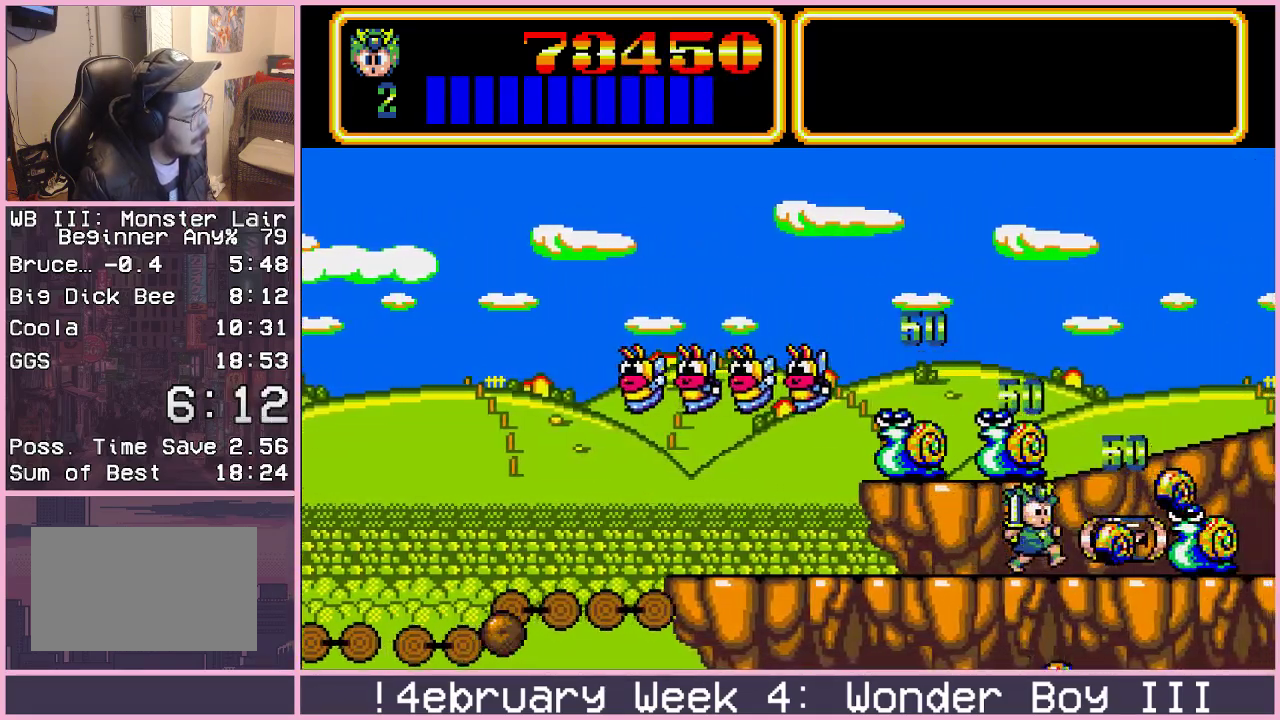
{"buttons": ["CIRCLE"], "left_stick": "right", "events": [[267, "CIRCLE", "down"]]}
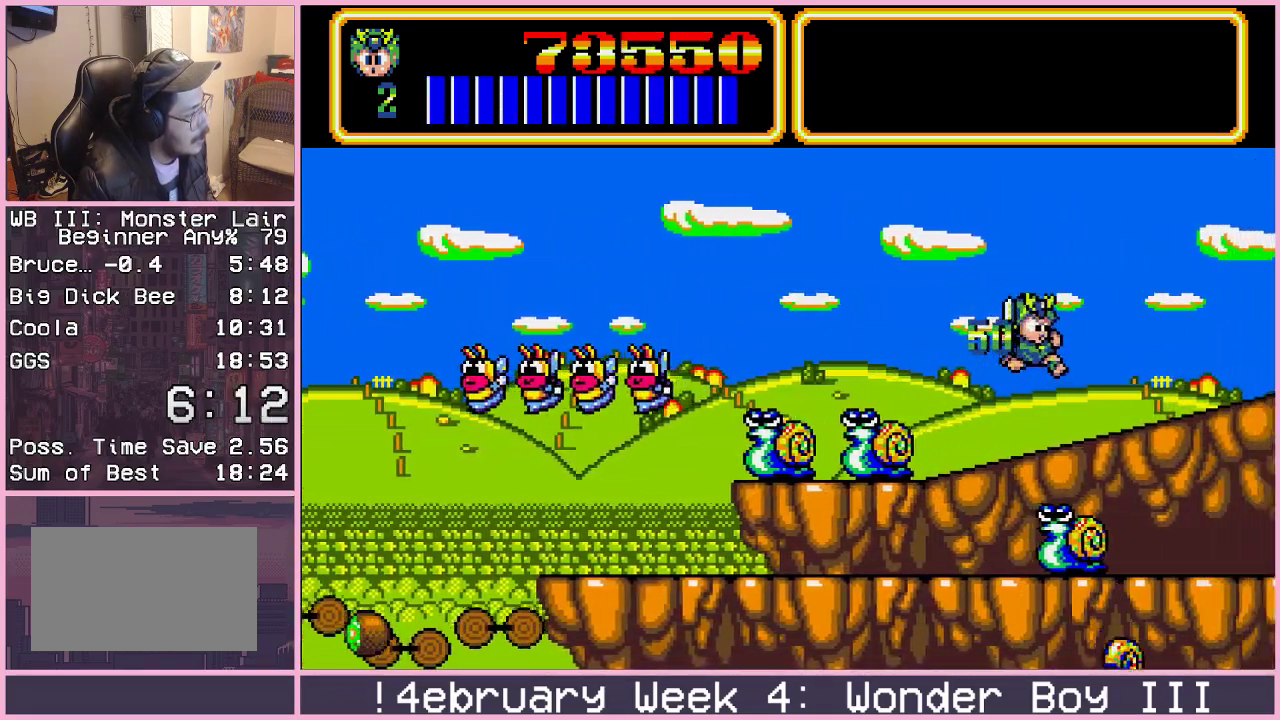
{"buttons": [], "left_stick": "right", "events": [[50, "CIRCLE", "up"]]}
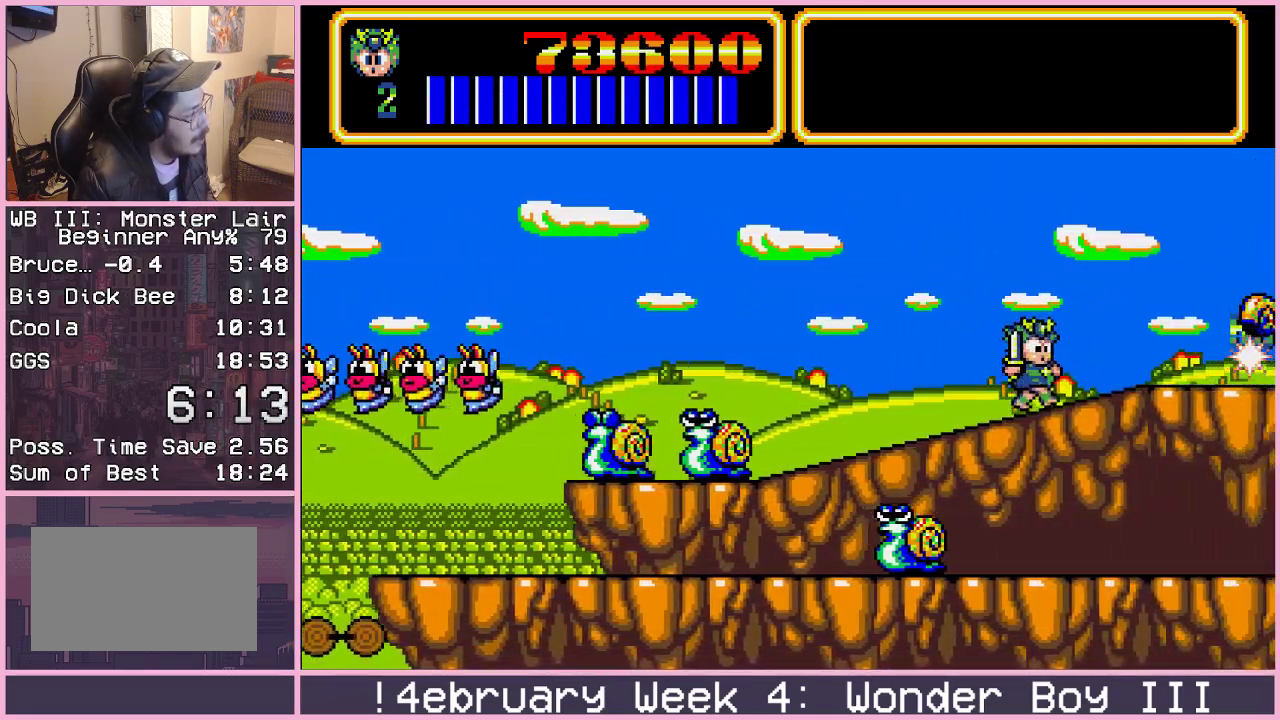
{"buttons": [], "left_stick": "right", "events": []}
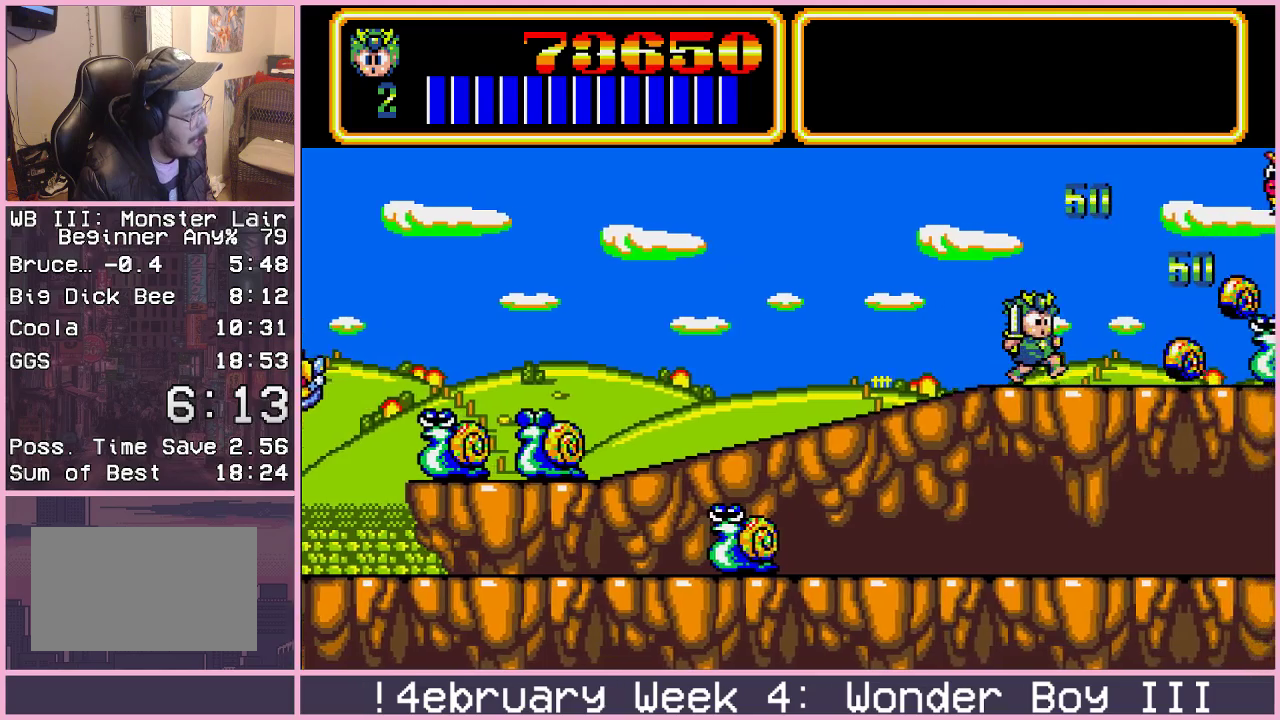
{"buttons": [], "left_stick": "right", "events": []}
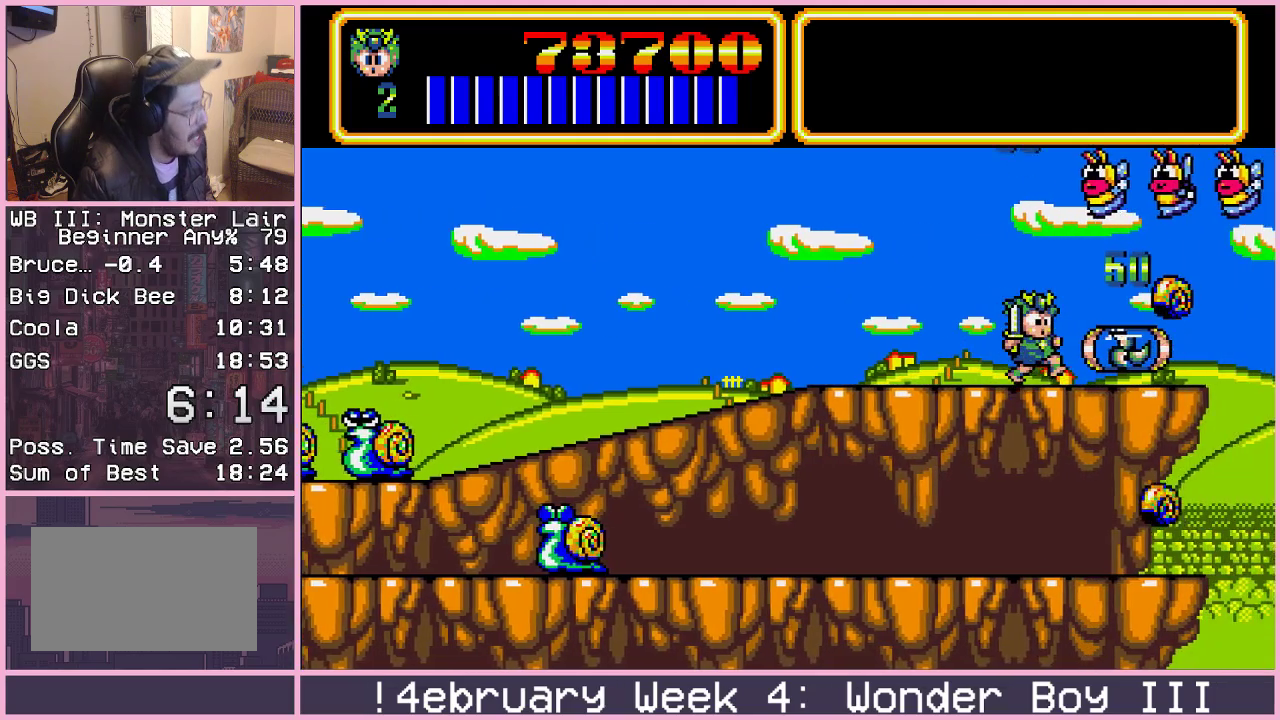
{"buttons": [], "left_stick": "right", "events": []}
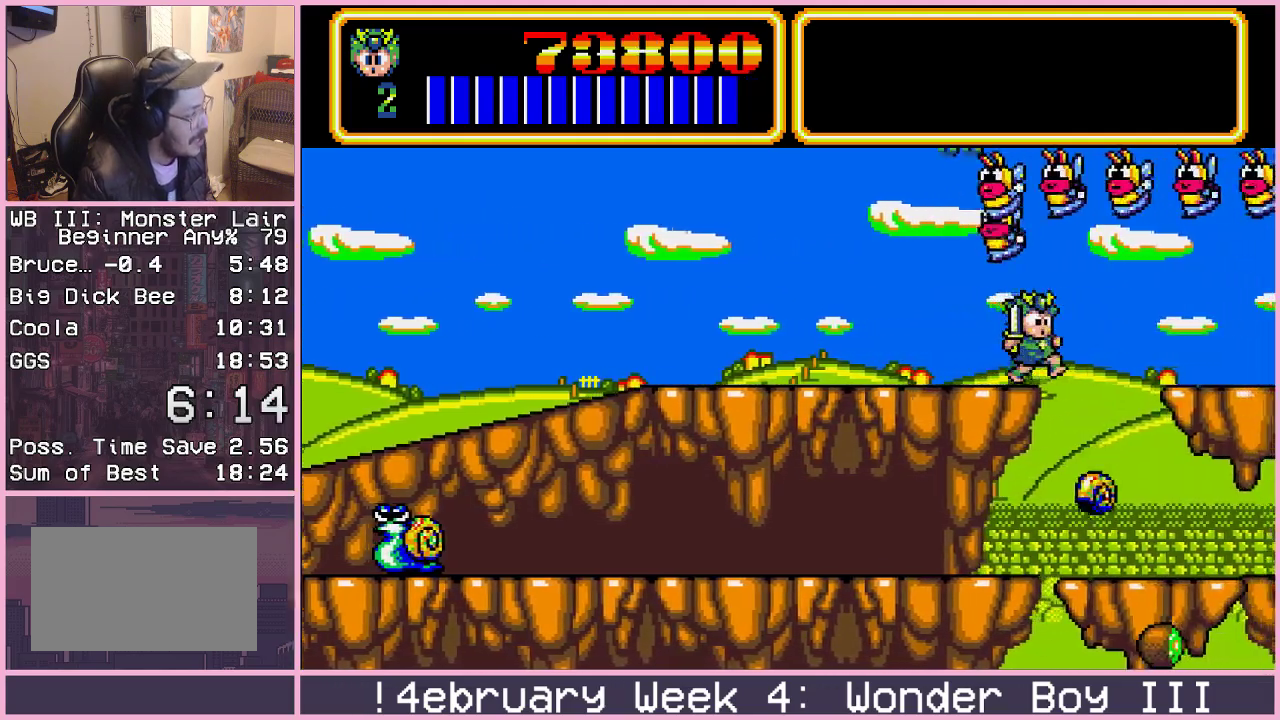
{"buttons": [], "left_stick": "right", "events": []}
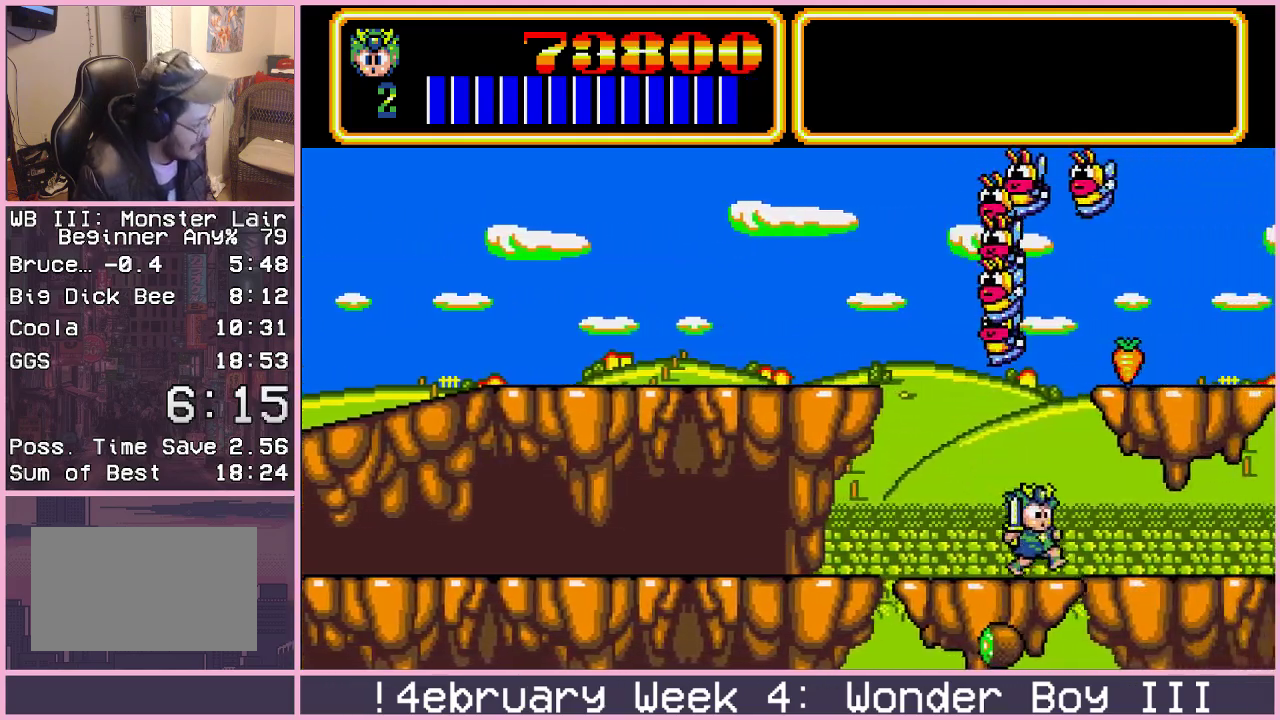
{"buttons": [], "left_stick": "right", "events": []}
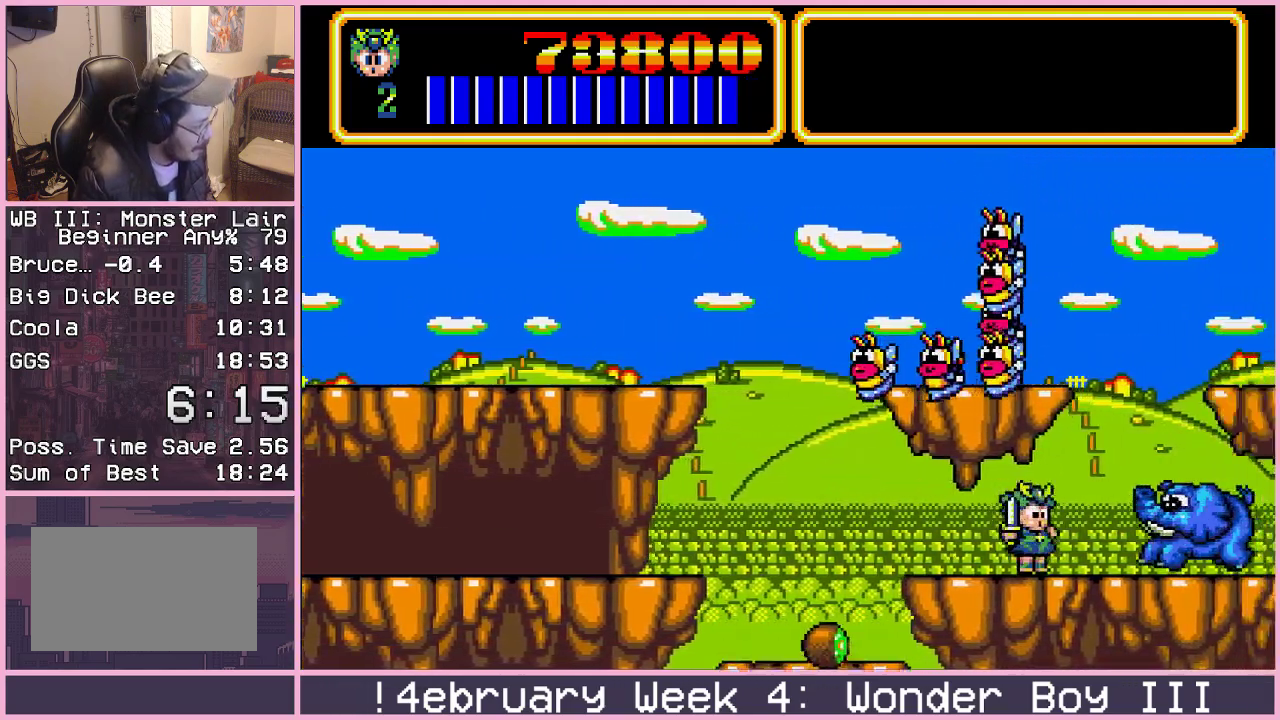
{"buttons": [], "left_stick": "right", "events": [[150, "left_stick", "center"], [200, "CROSS", "down"], [250, "CROSS", "up"], [483, "left_stick", "right"]]}
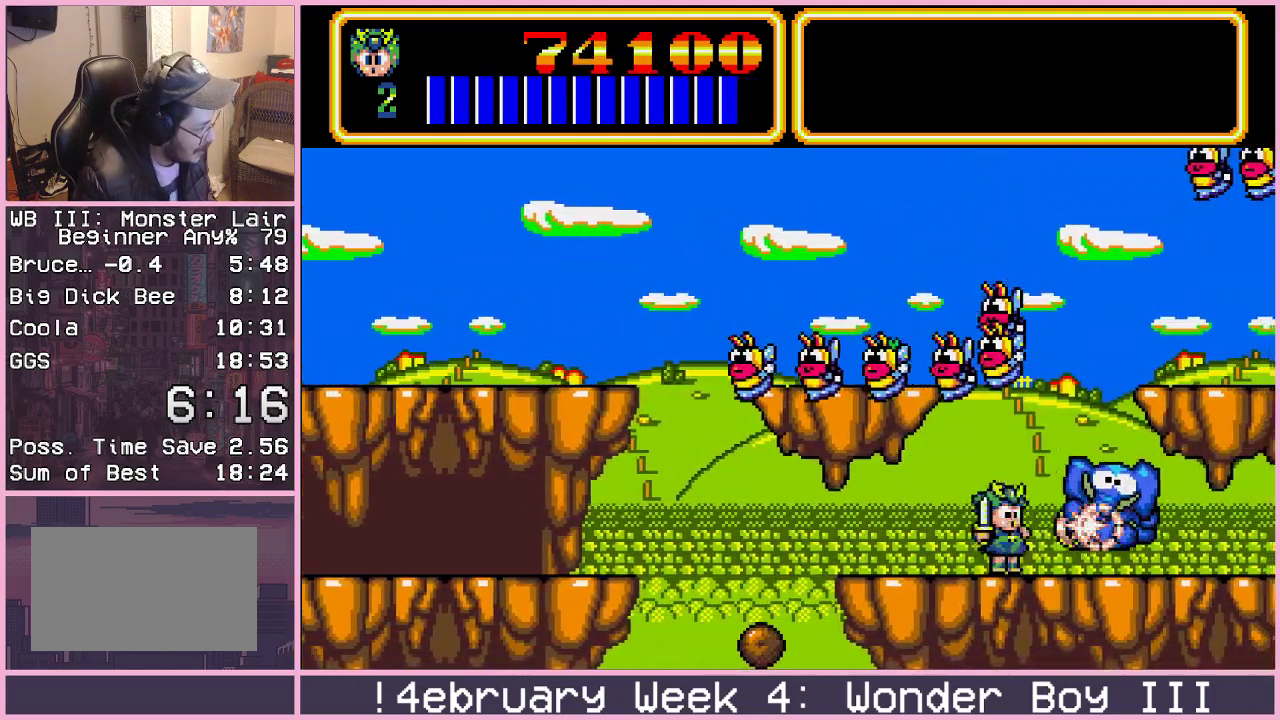
{"buttons": [], "left_stick": "right", "events": []}
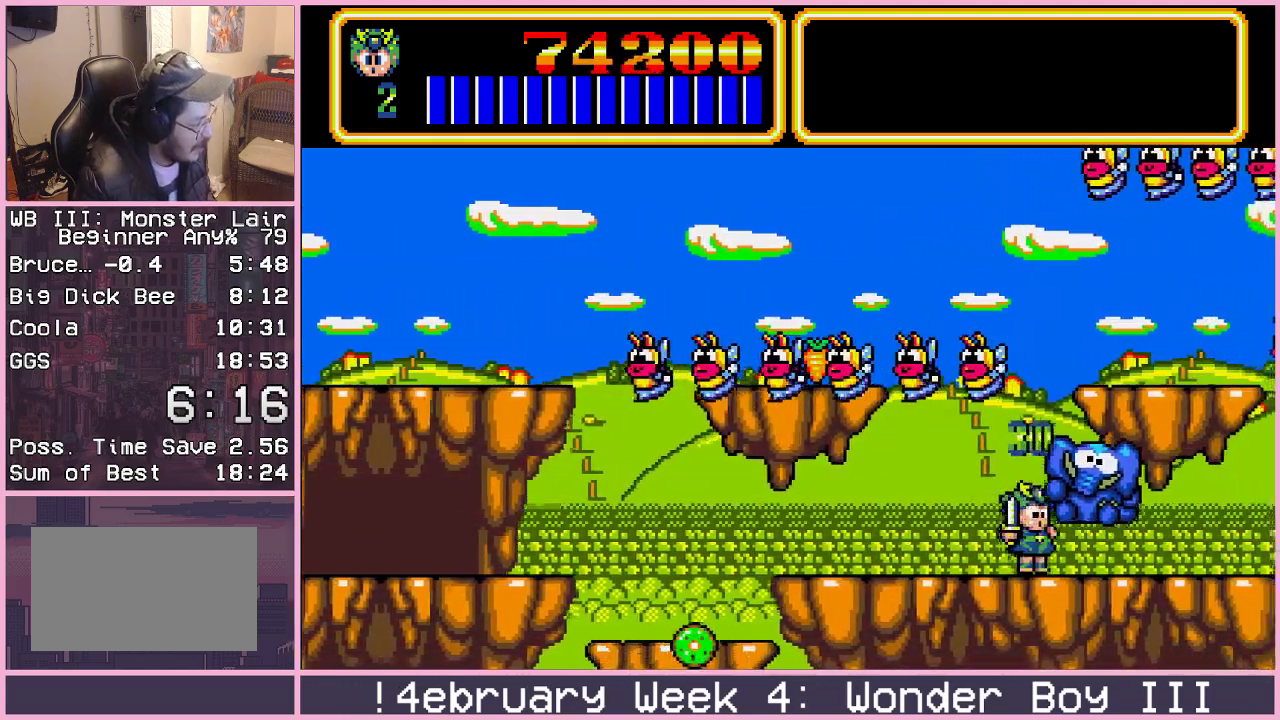
{"buttons": [], "left_stick": "right", "events": []}
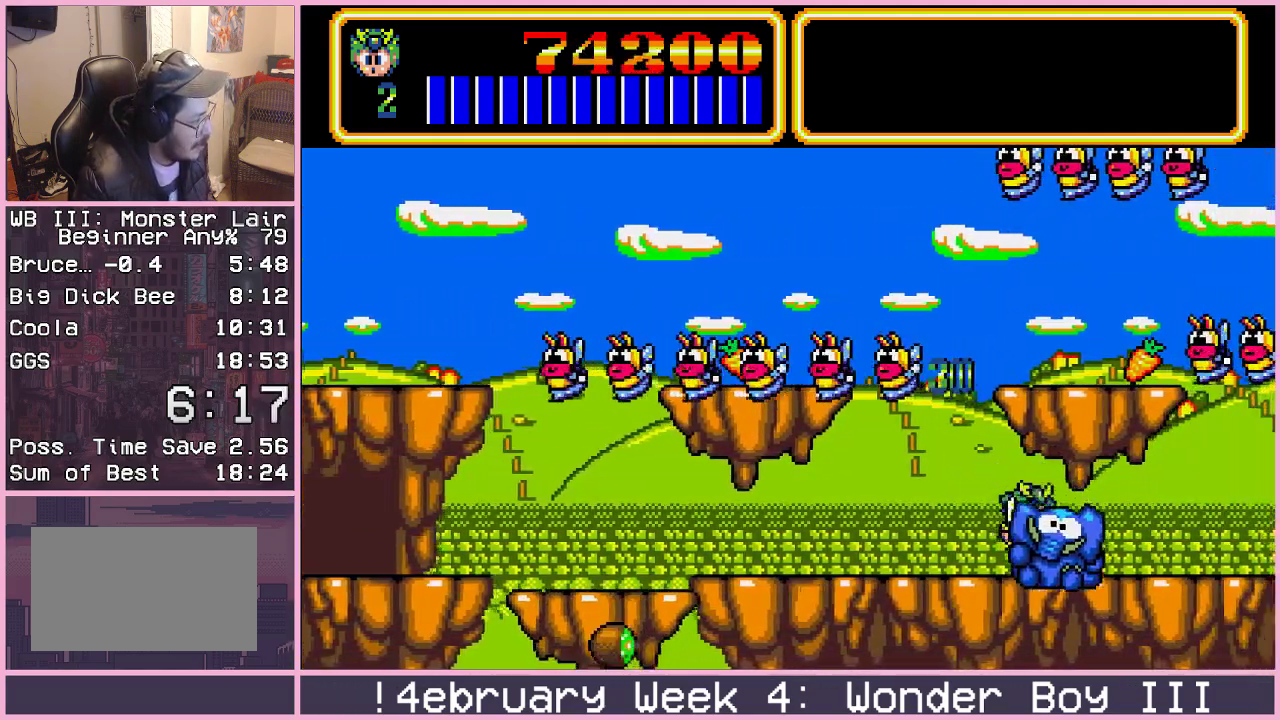
{"buttons": [], "left_stick": "right", "events": []}
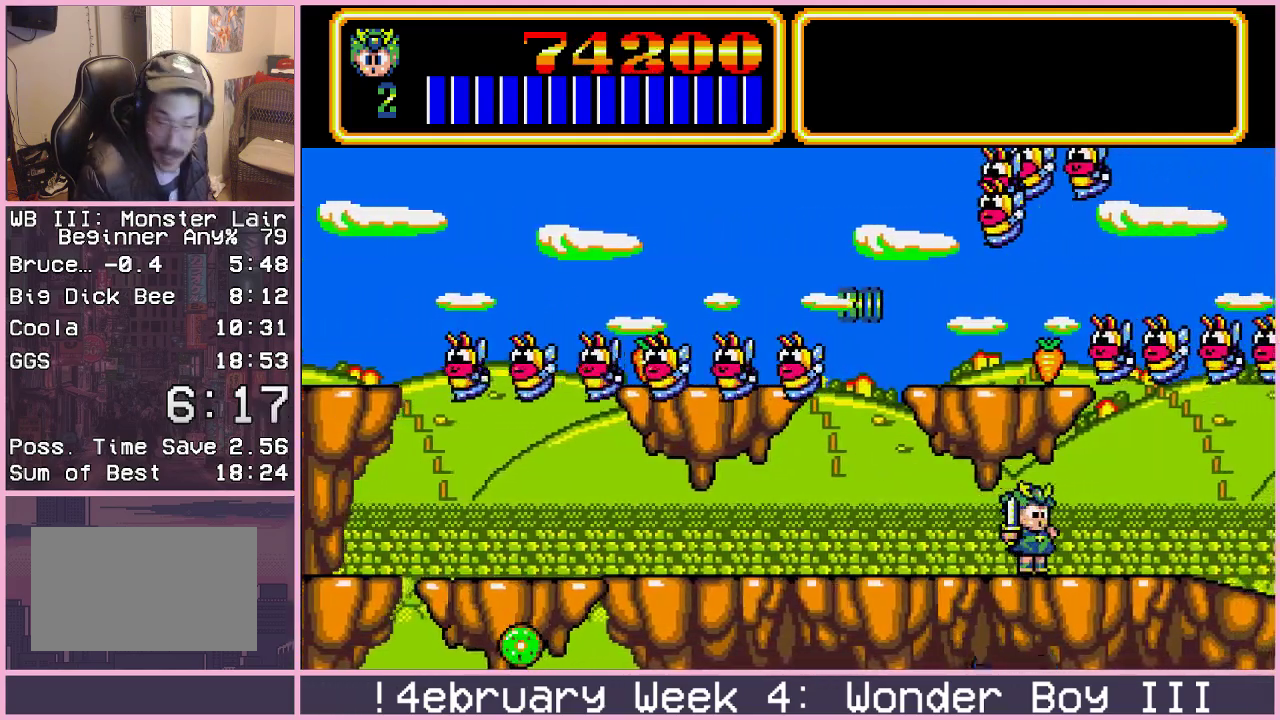
{"buttons": [], "left_stick": "right", "events": []}